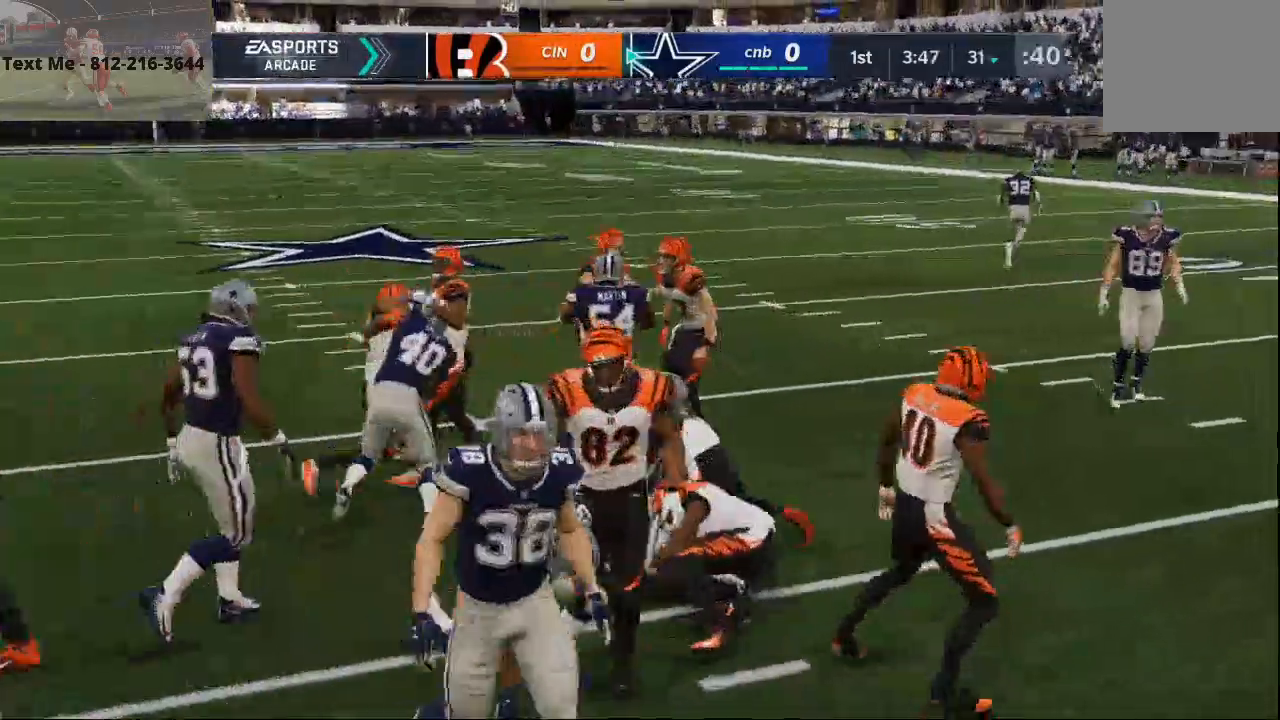
Gameplay with a controller (PlayStation layout); each line is a JSON object with the inputs held at the frame after it (dt_ms = milliseconds from this image to that frame). "events" lists button and stick changes between this image and that frame as [ms after this image, input, new state], when the widget could be followed in between.
{"dt_ms": 1000, "buttons": ["CROSS"], "left_stick": "left", "right_stick": "center"}
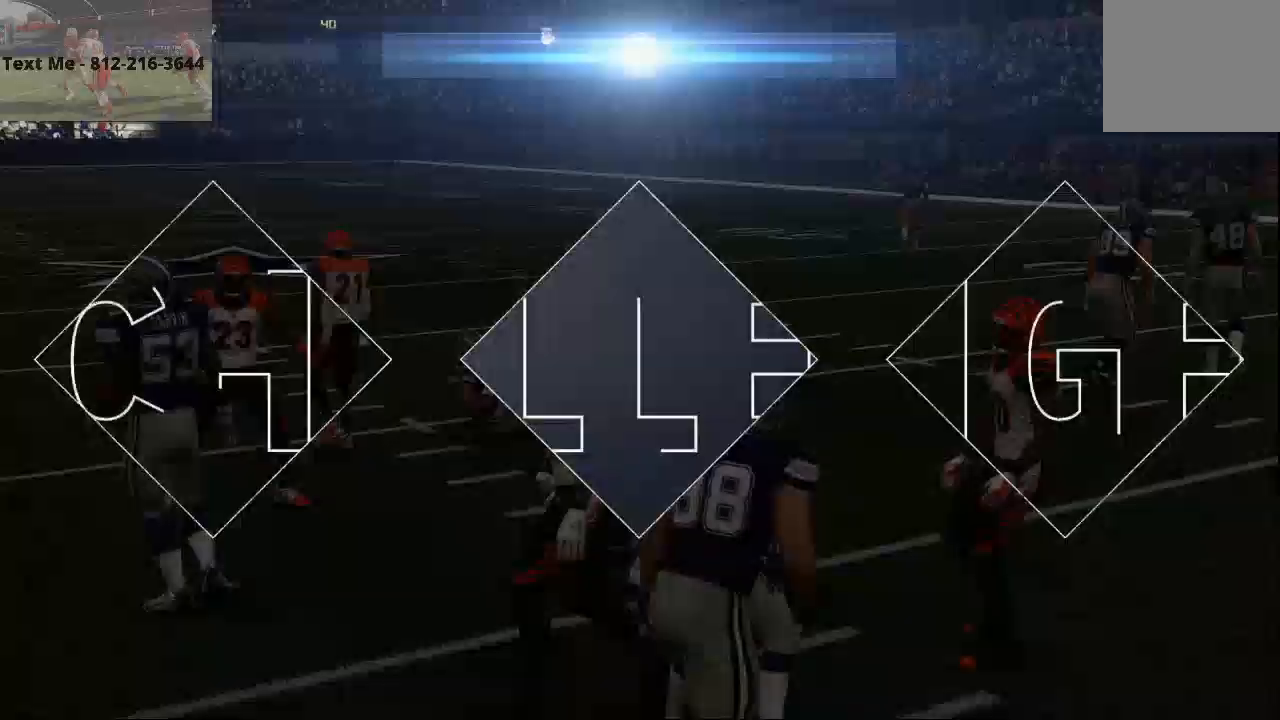
{"dt_ms": 500, "buttons": ["CROSS"], "left_stick": "left", "right_stick": "center"}
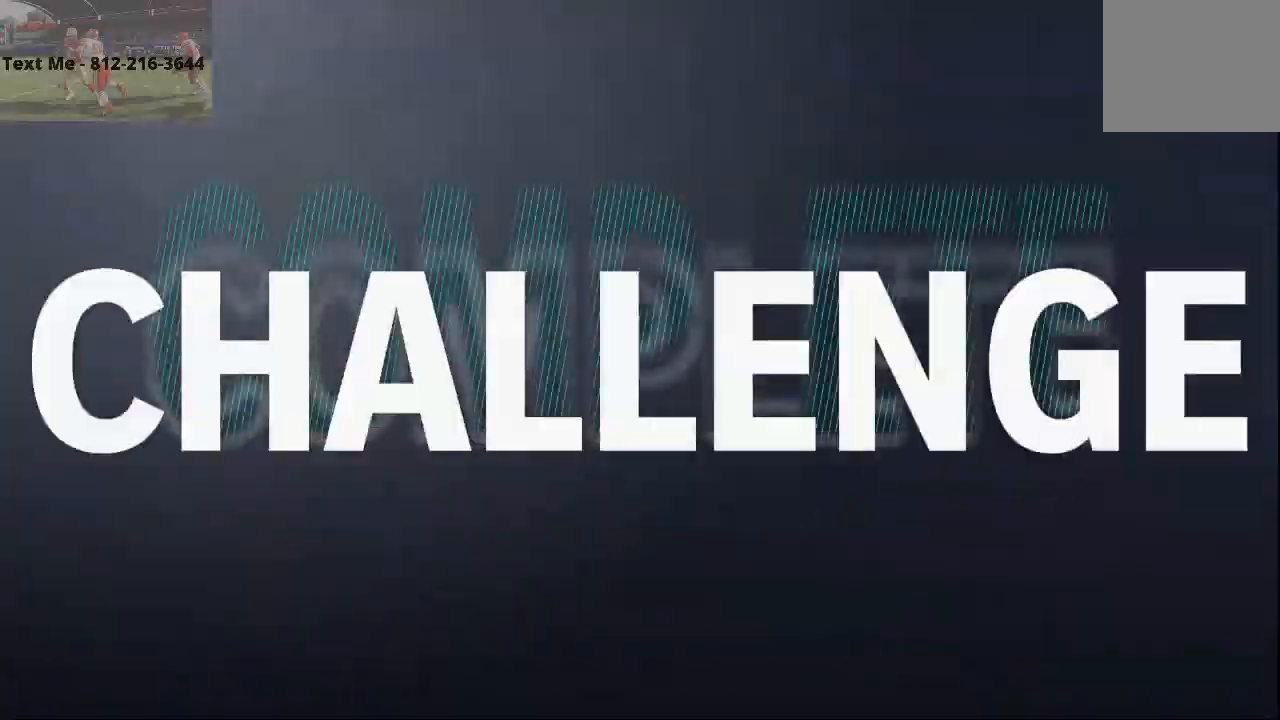
{"dt_ms": 500, "buttons": ["CROSS"], "left_stick": "left", "right_stick": "center", "events": []}
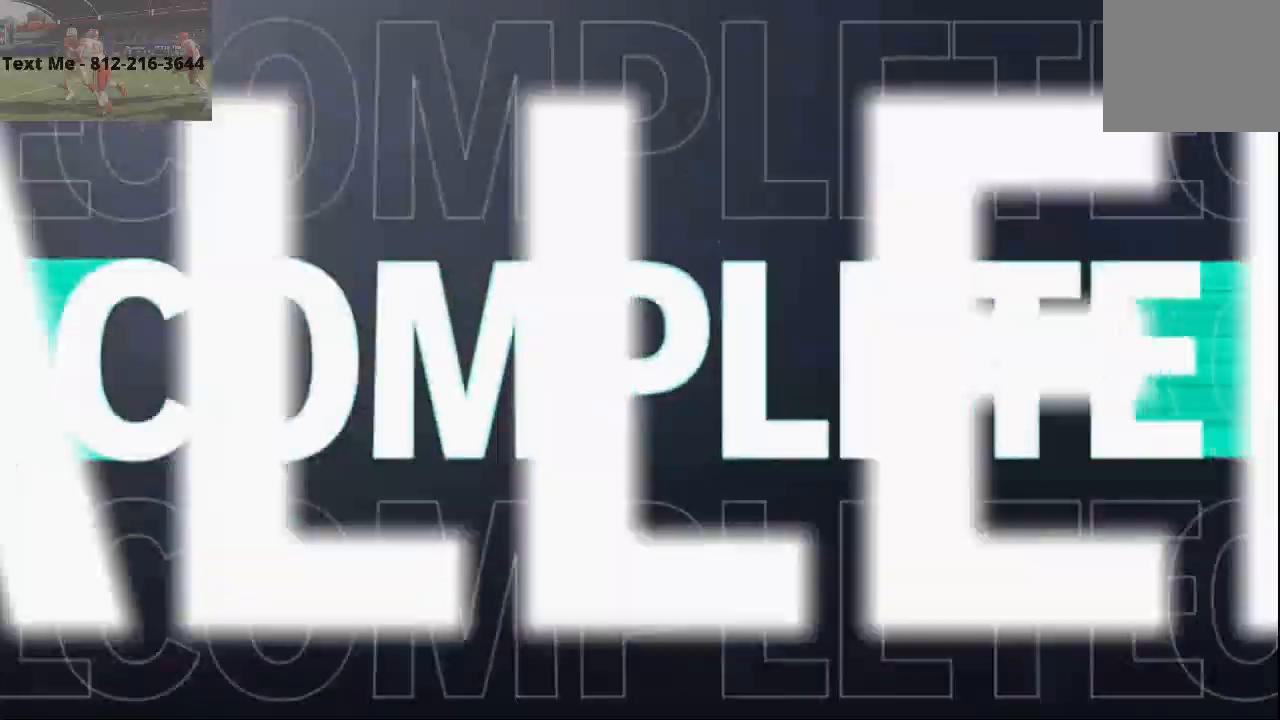
{"dt_ms": 500, "buttons": [], "left_stick": "center", "right_stick": "center", "events": [[100, "CROSS", "up"], [167, "left_stick", "center"]]}
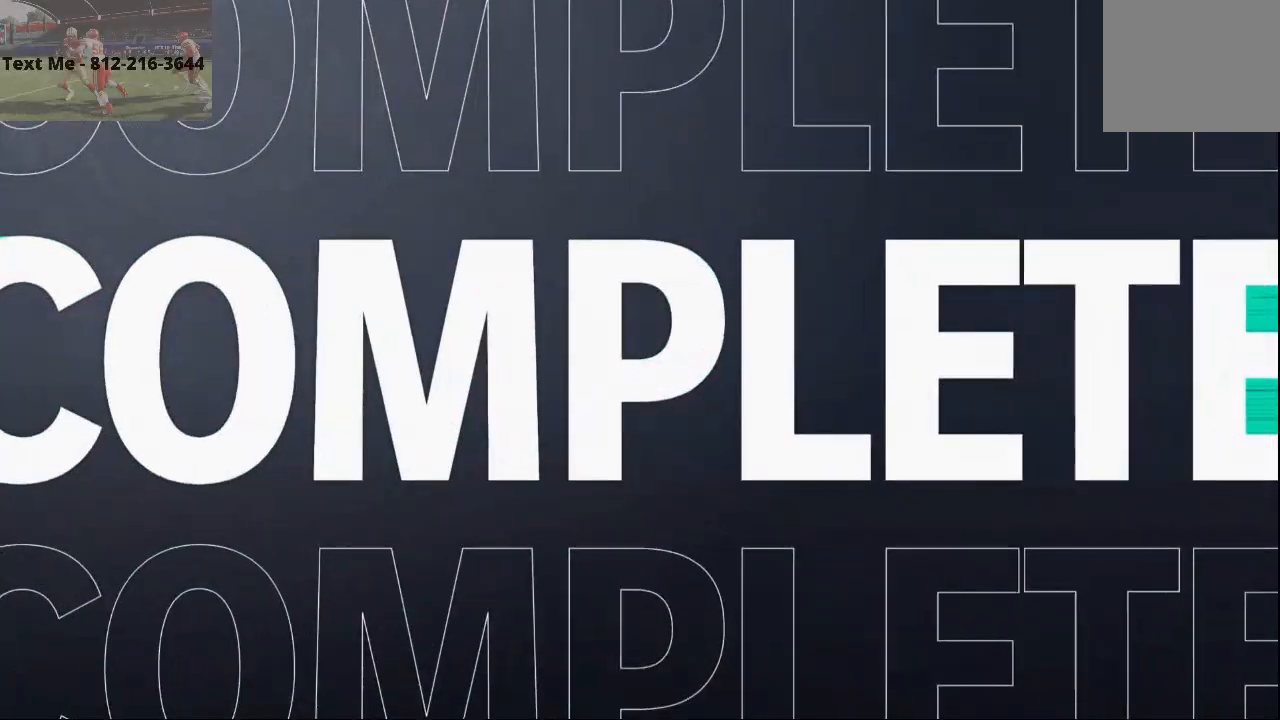
{"dt_ms": 1000, "buttons": [], "left_stick": "center", "right_stick": "center"}
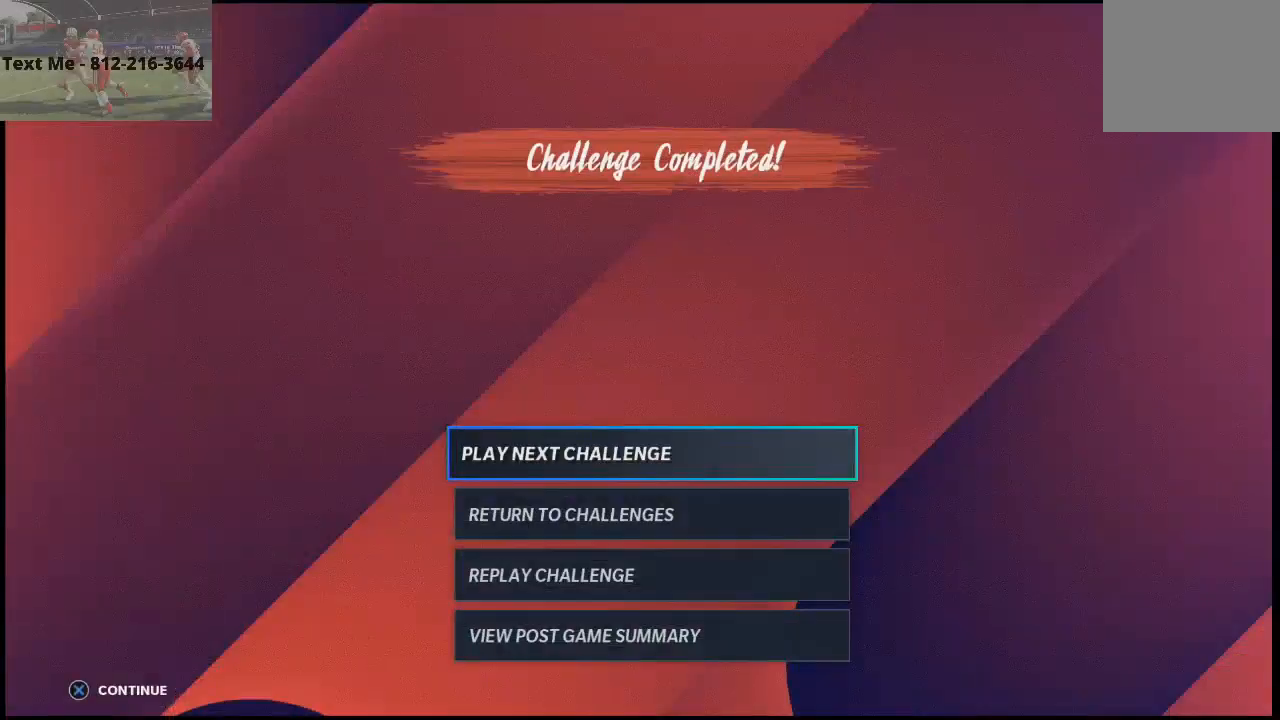
{"dt_ms": 500, "buttons": [], "left_stick": "center", "right_stick": "center", "events": [[333, "DPAD_DOWN", "down"], [433, "DPAD_DOWN", "up"]]}
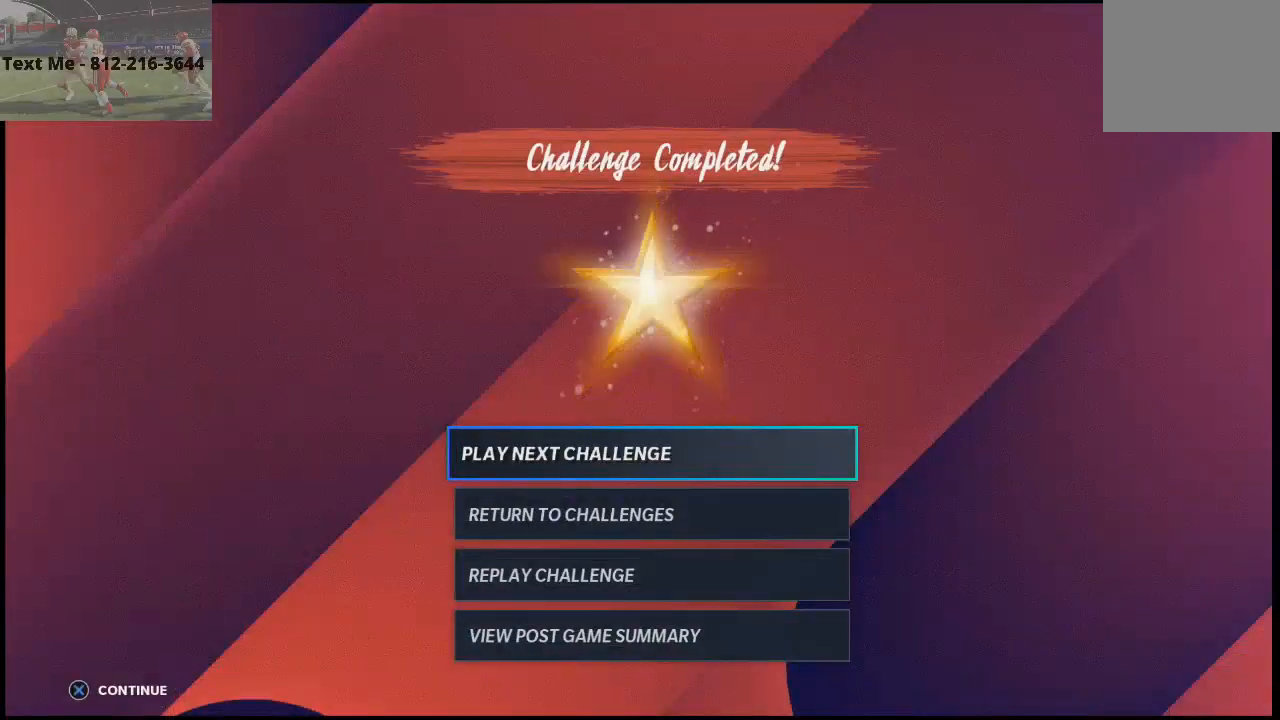
{"dt_ms": 500, "buttons": [], "left_stick": "center", "right_stick": "center", "events": []}
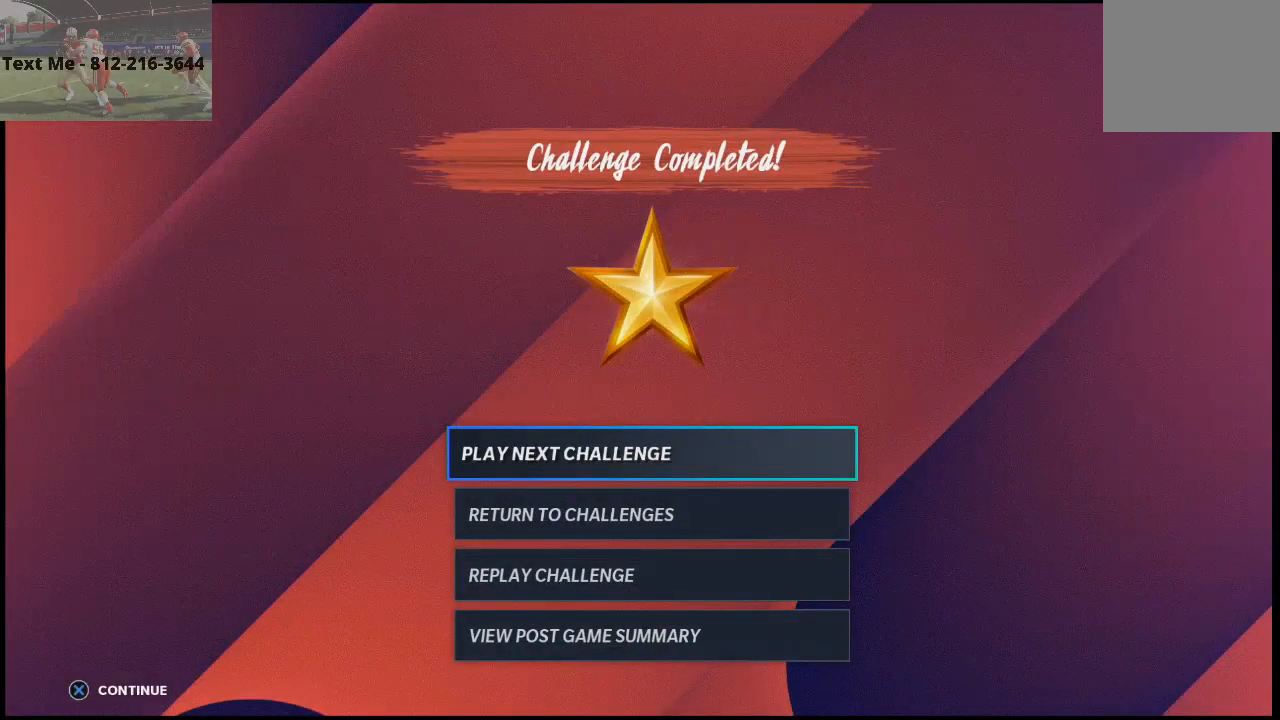
{"dt_ms": 500, "buttons": [], "left_stick": "center", "right_stick": "center", "events": [[367, "CROSS", "down"], [500, "CROSS", "up"]]}
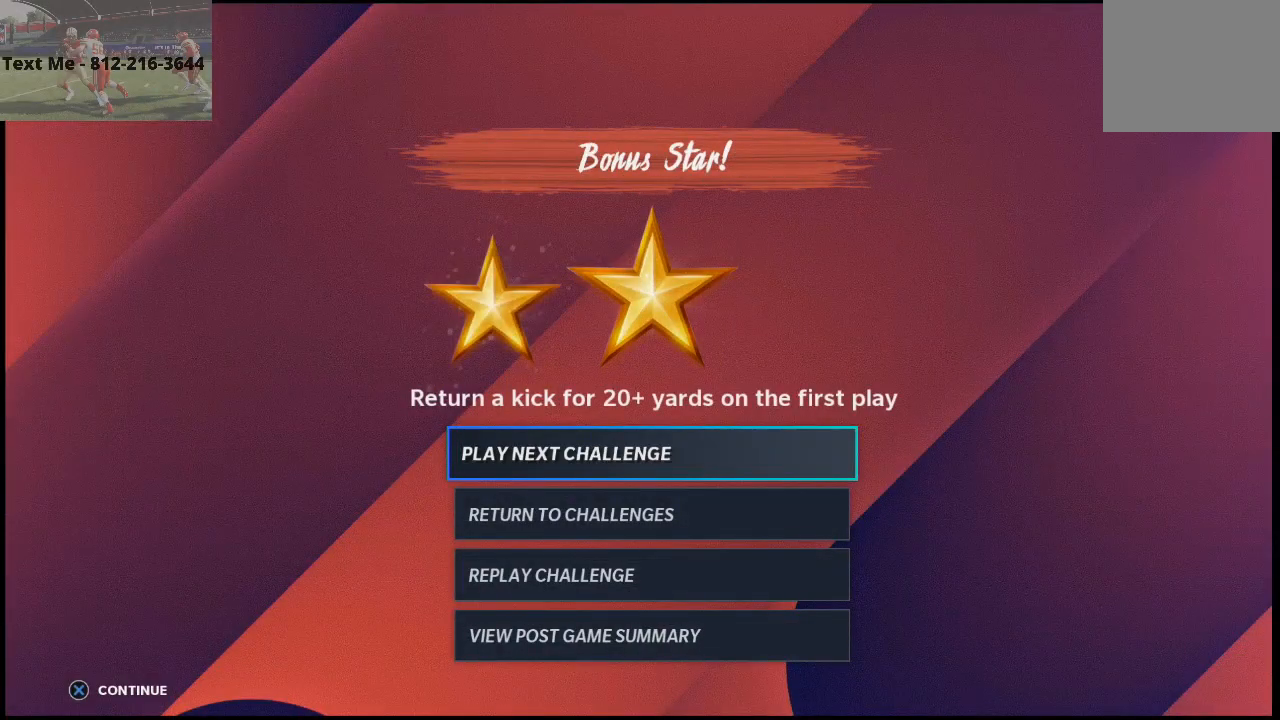
{"dt_ms": 500, "buttons": [], "left_stick": "center", "right_stick": "center", "events": []}
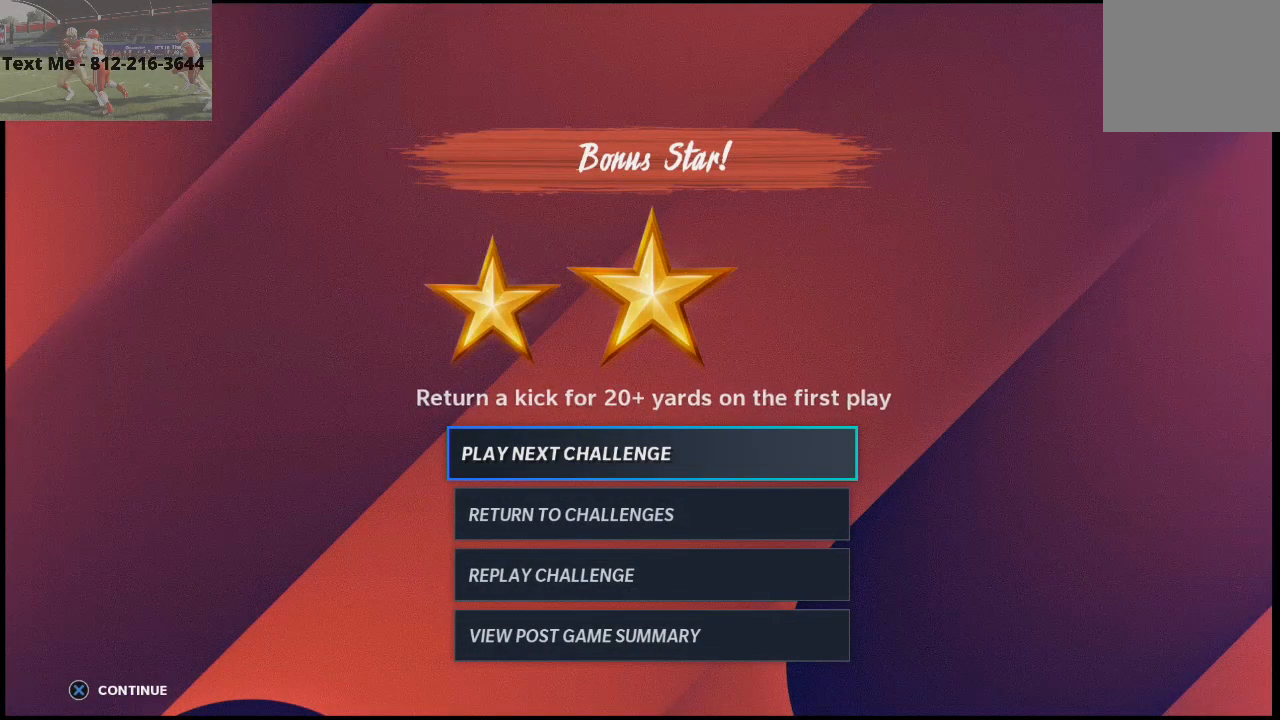
{"dt_ms": 500, "buttons": [], "left_stick": "center", "right_stick": "center", "events": []}
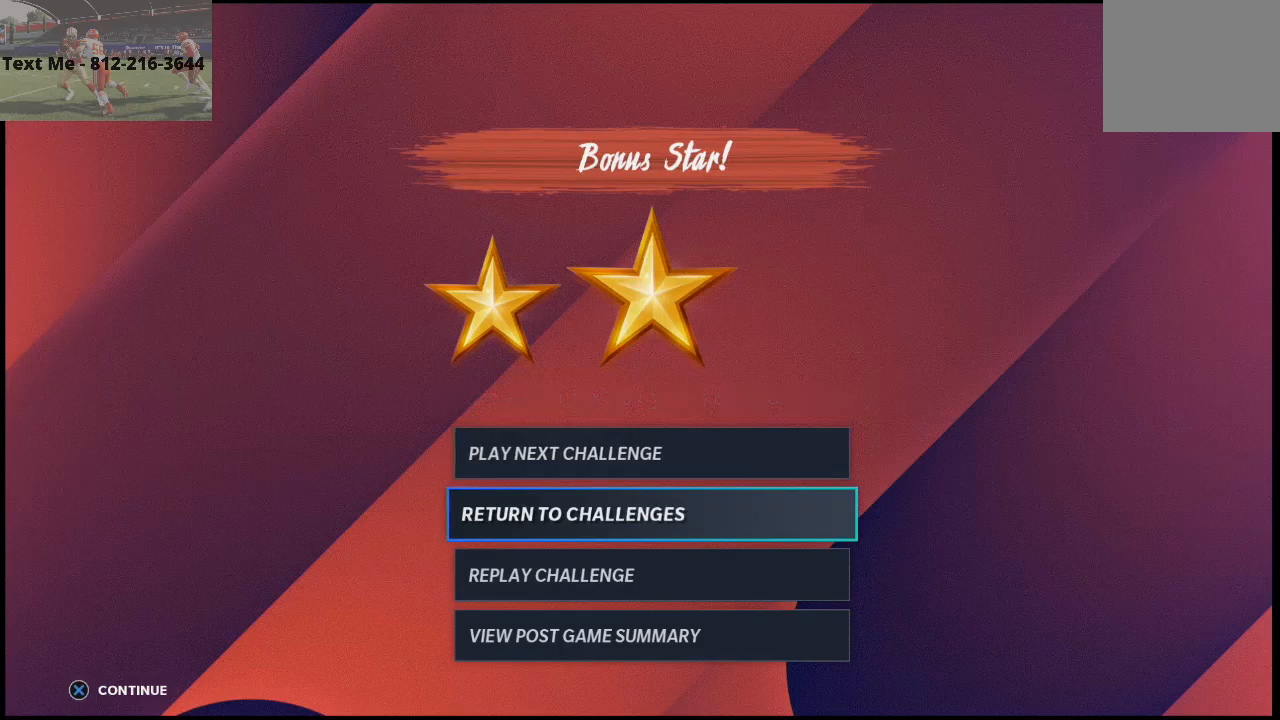
{"dt_ms": 500, "buttons": [], "left_stick": "center", "right_stick": "center", "events": []}
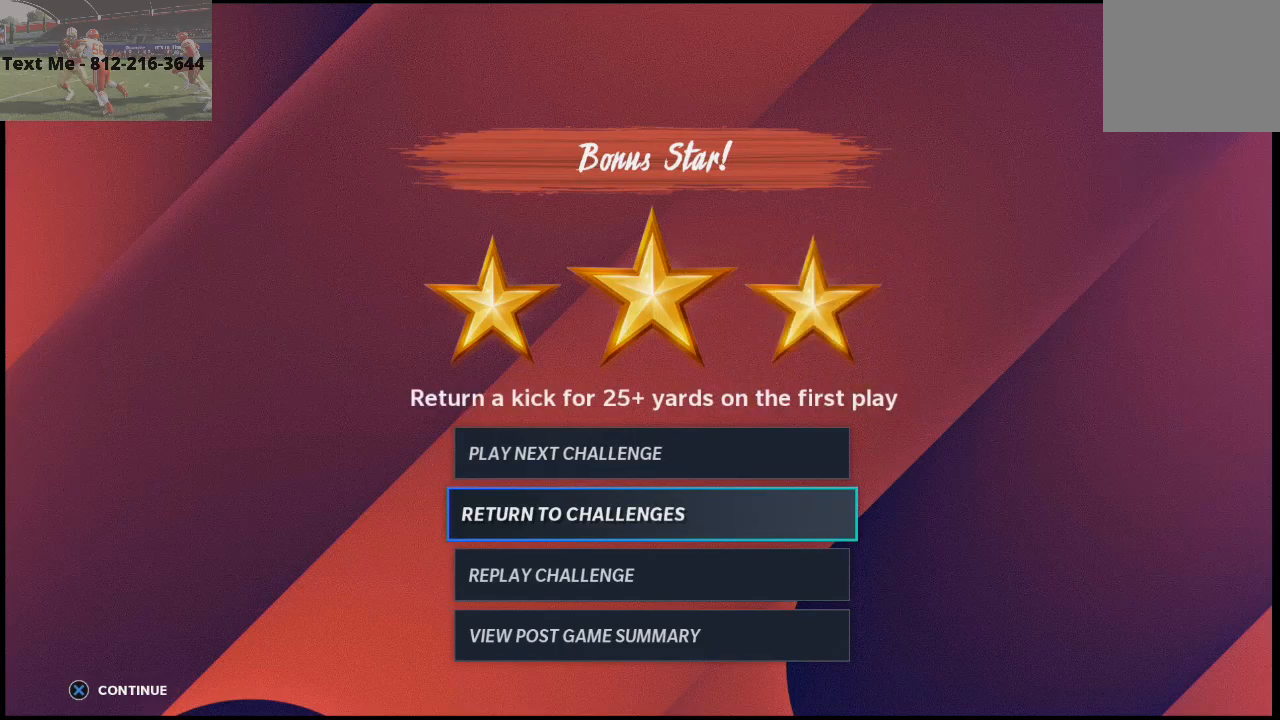
{"dt_ms": 500, "buttons": [], "left_stick": "center", "right_stick": "center", "events": []}
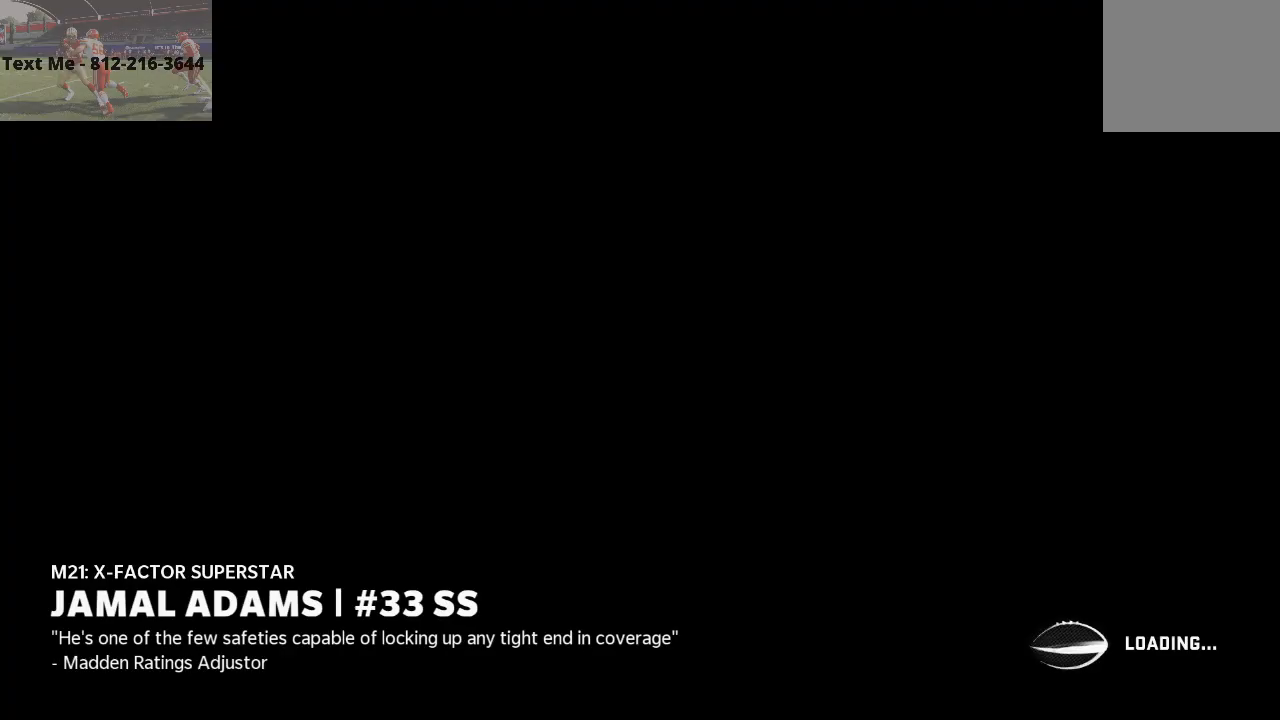
{"dt_ms": 500, "buttons": [], "left_stick": "center", "right_stick": "center", "events": []}
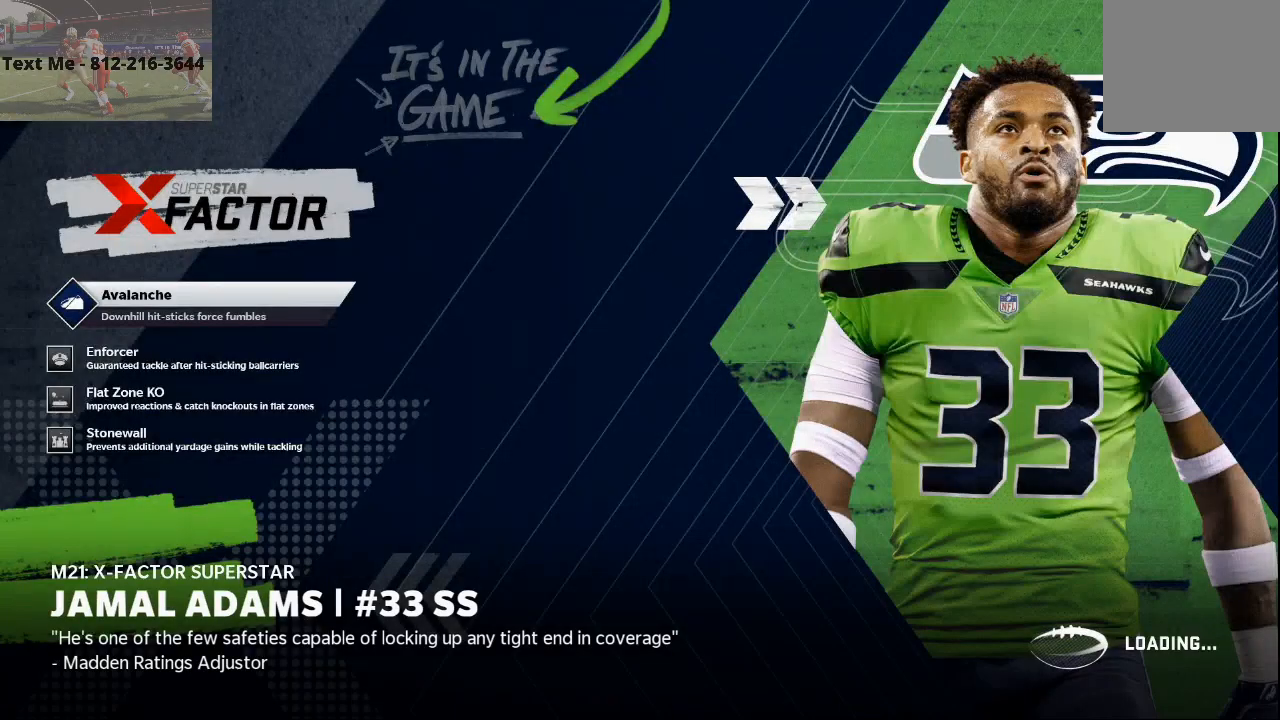
{"dt_ms": 500, "buttons": [], "left_stick": "center", "right_stick": "center", "events": []}
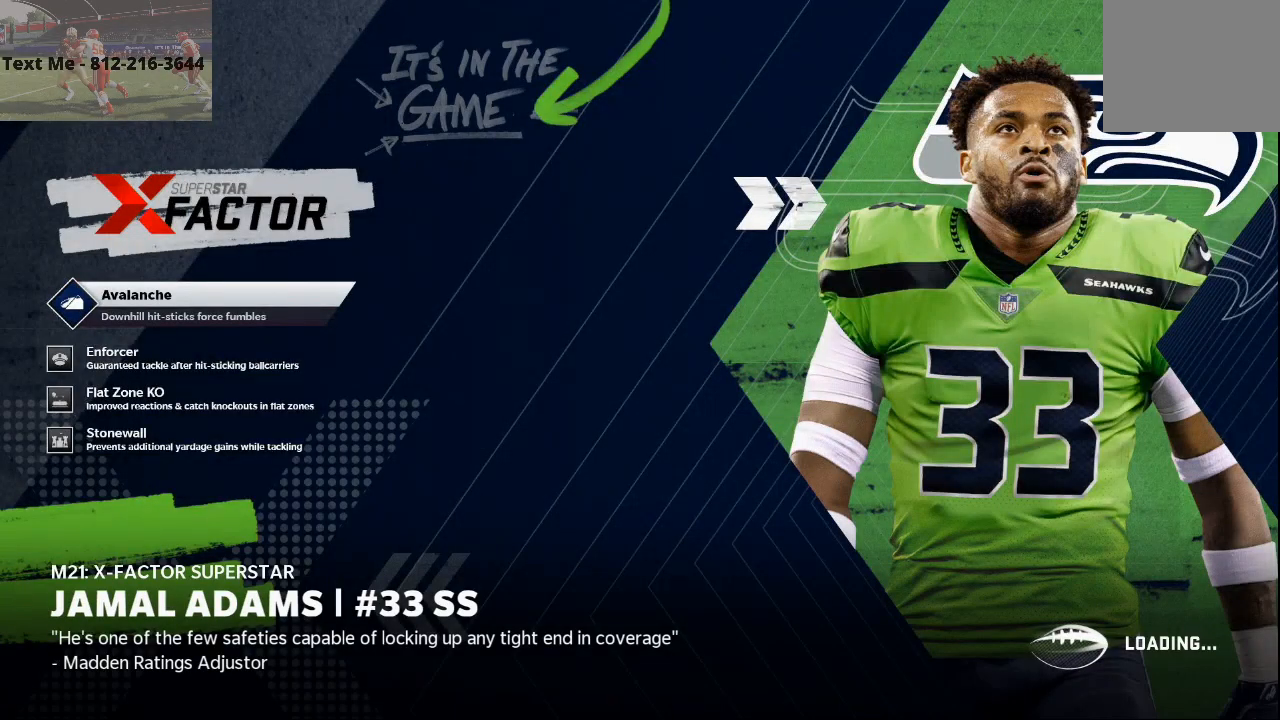
{"dt_ms": 500, "buttons": [], "left_stick": "center", "right_stick": "center", "events": [[233, "CROSS", "down"], [367, "CROSS", "up"]]}